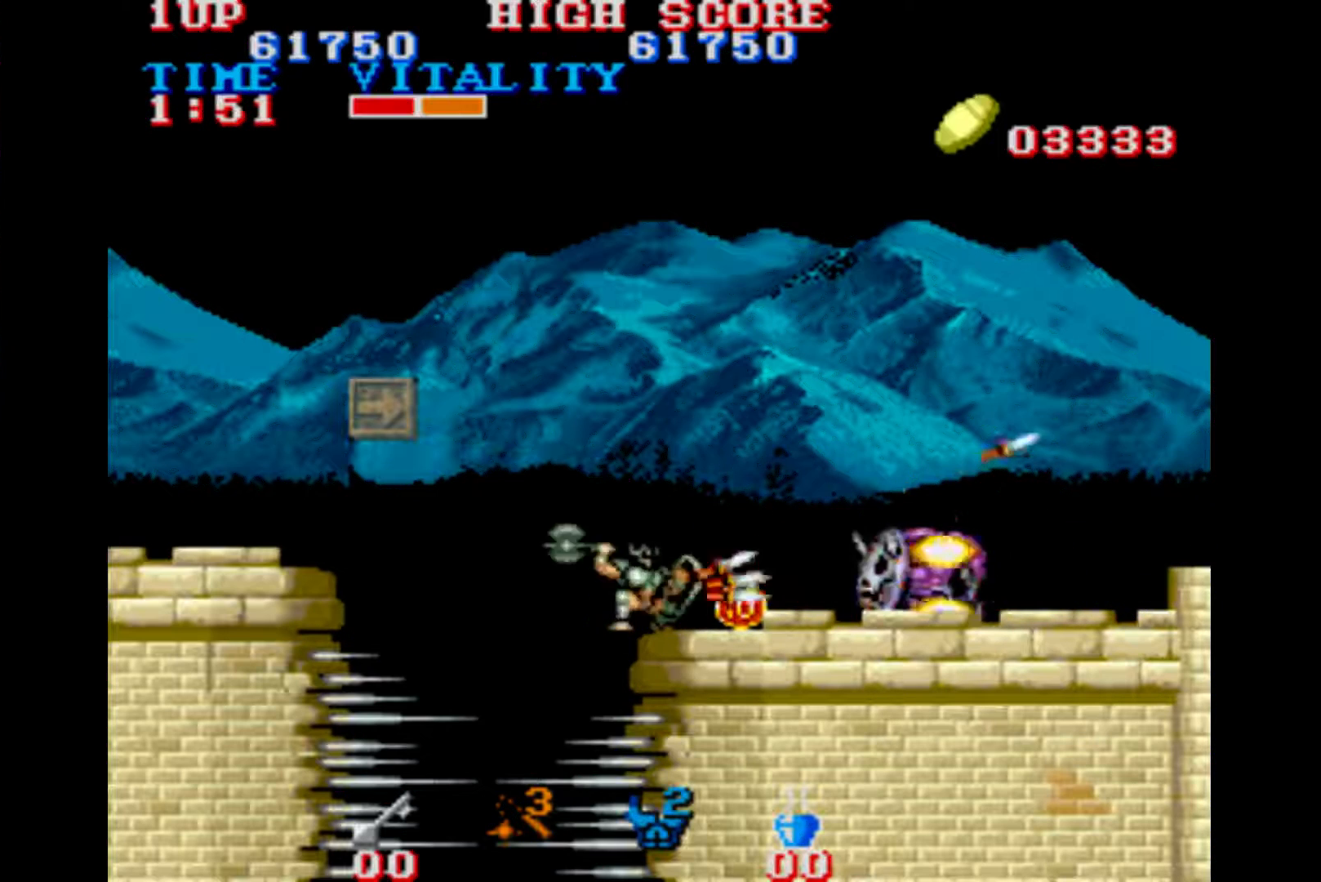
Gameplay with a controller (Xbox layout); each line is a JSON object with the inputs held at the frame after it. "button_events" lists button changes between this image and that frame as [ms after this image, input, new state], when the widget could be followed in between (sticks are given only as held states). Not read: A L2 L3 R2 R3 right_stick.
{"buttons": [], "left_stick": "down-right", "button_events": []}
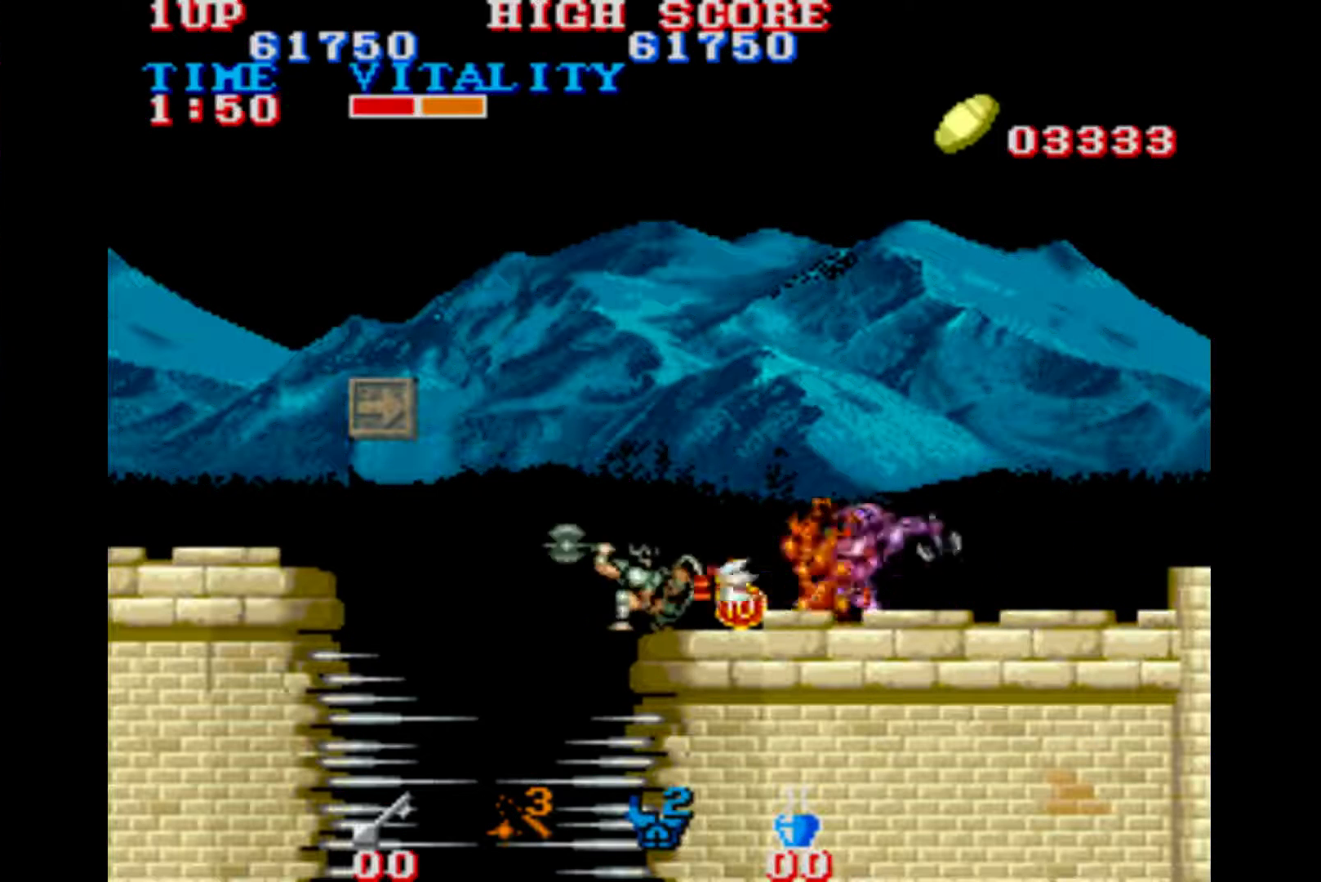
{"buttons": [], "left_stick": "center", "button_events": []}
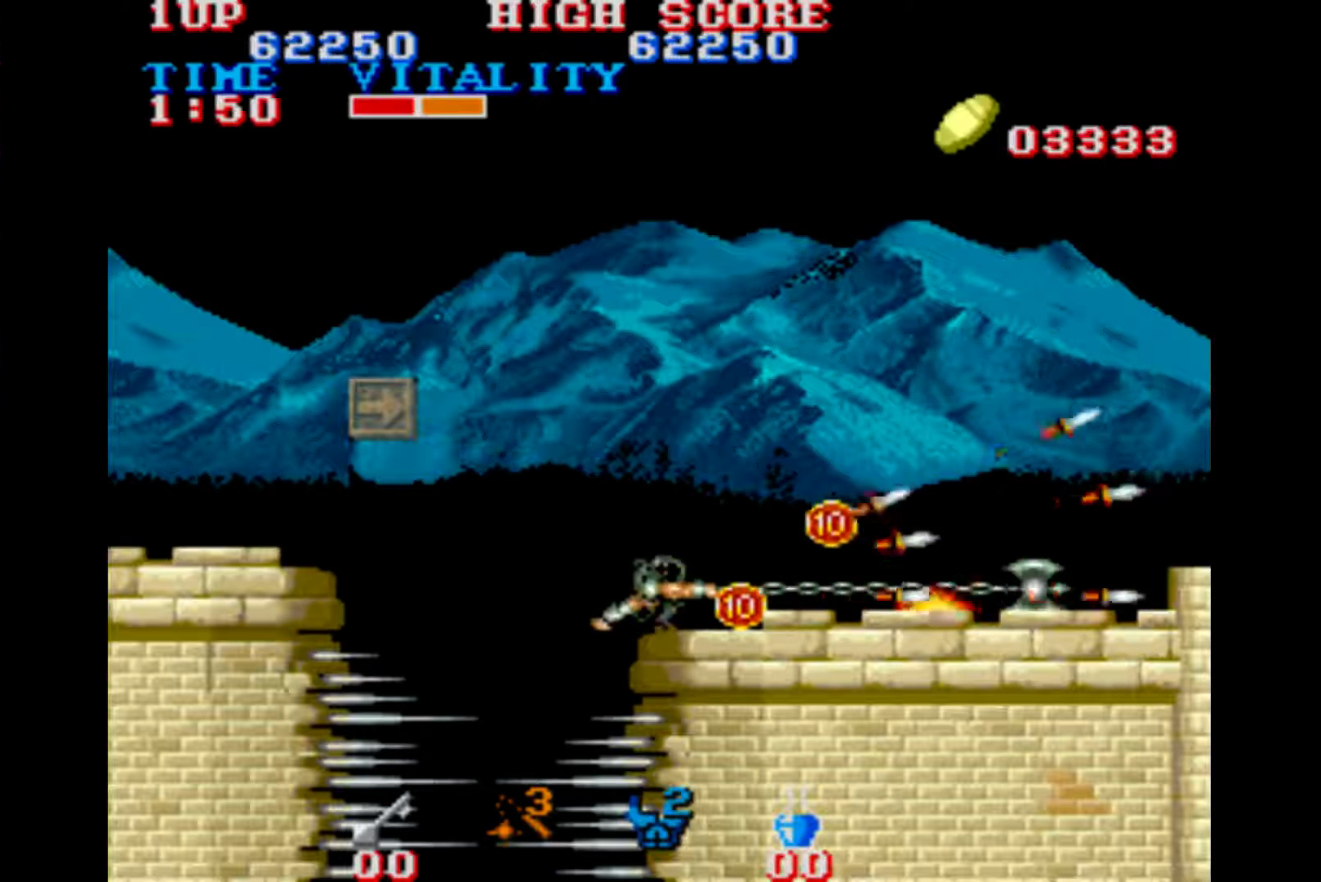
{"buttons": [], "left_stick": "right", "button_events": []}
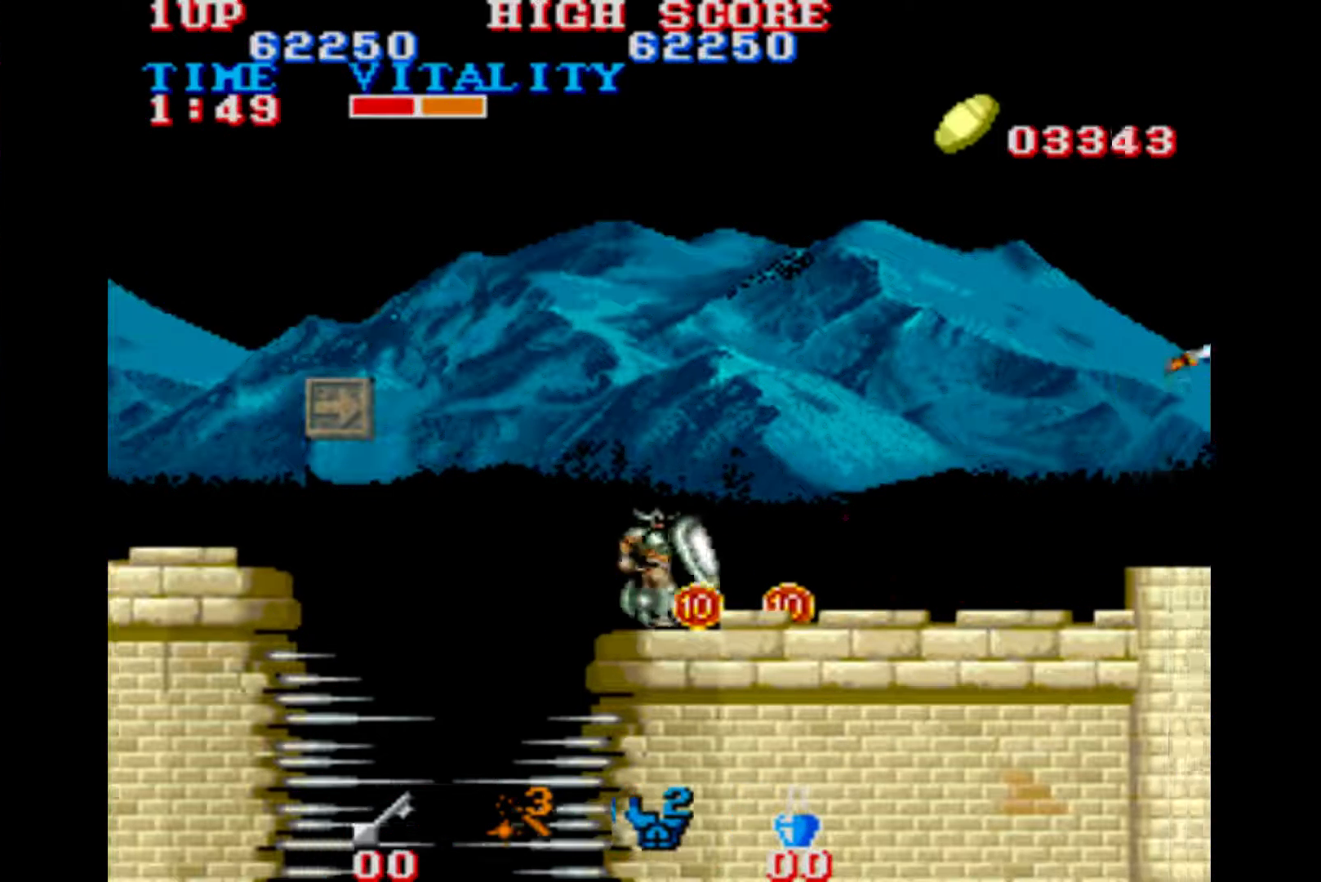
{"buttons": [], "left_stick": "right", "button_events": []}
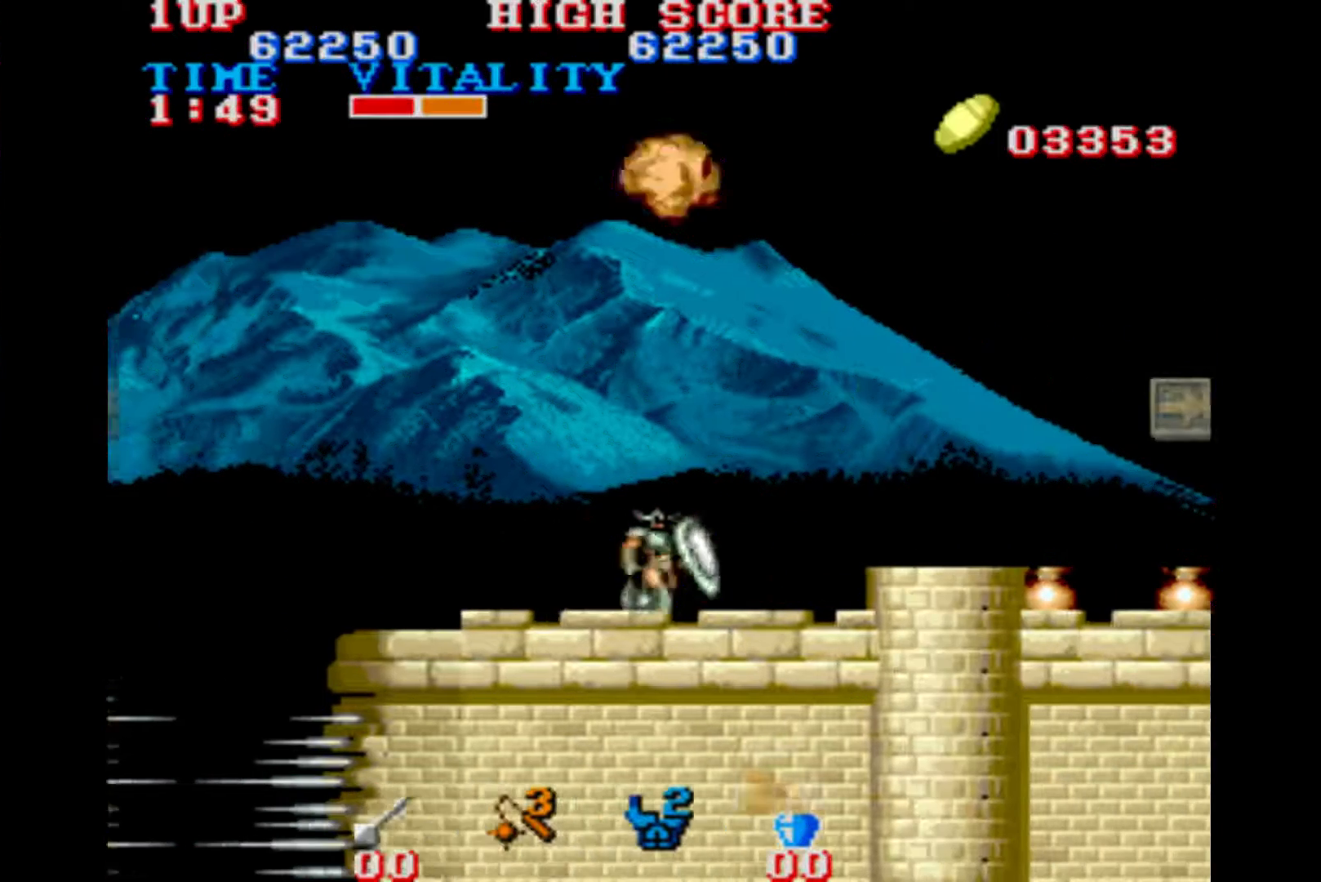
{"buttons": [], "left_stick": "up-right", "button_events": []}
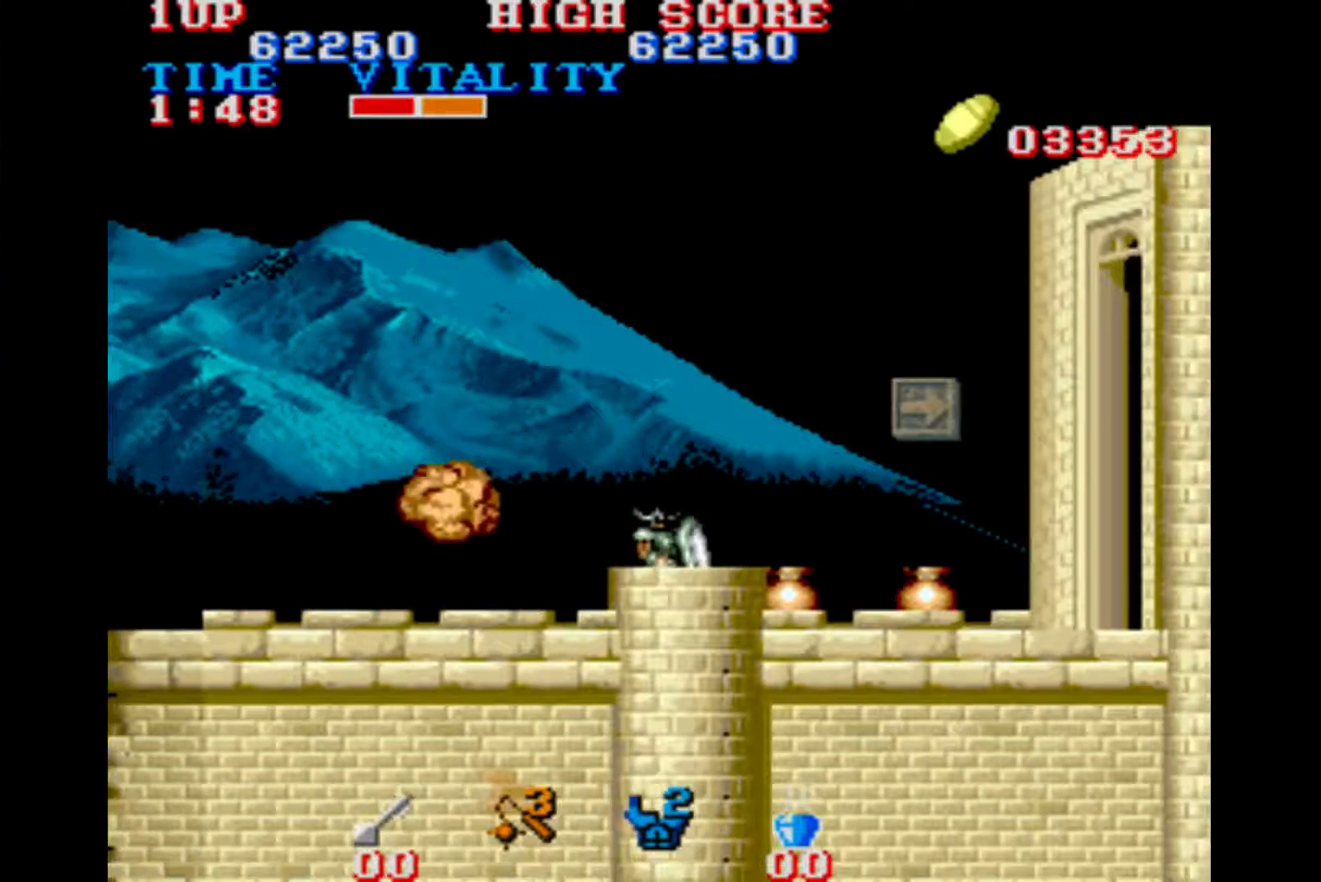
{"buttons": [], "left_stick": "up-right", "button_events": []}
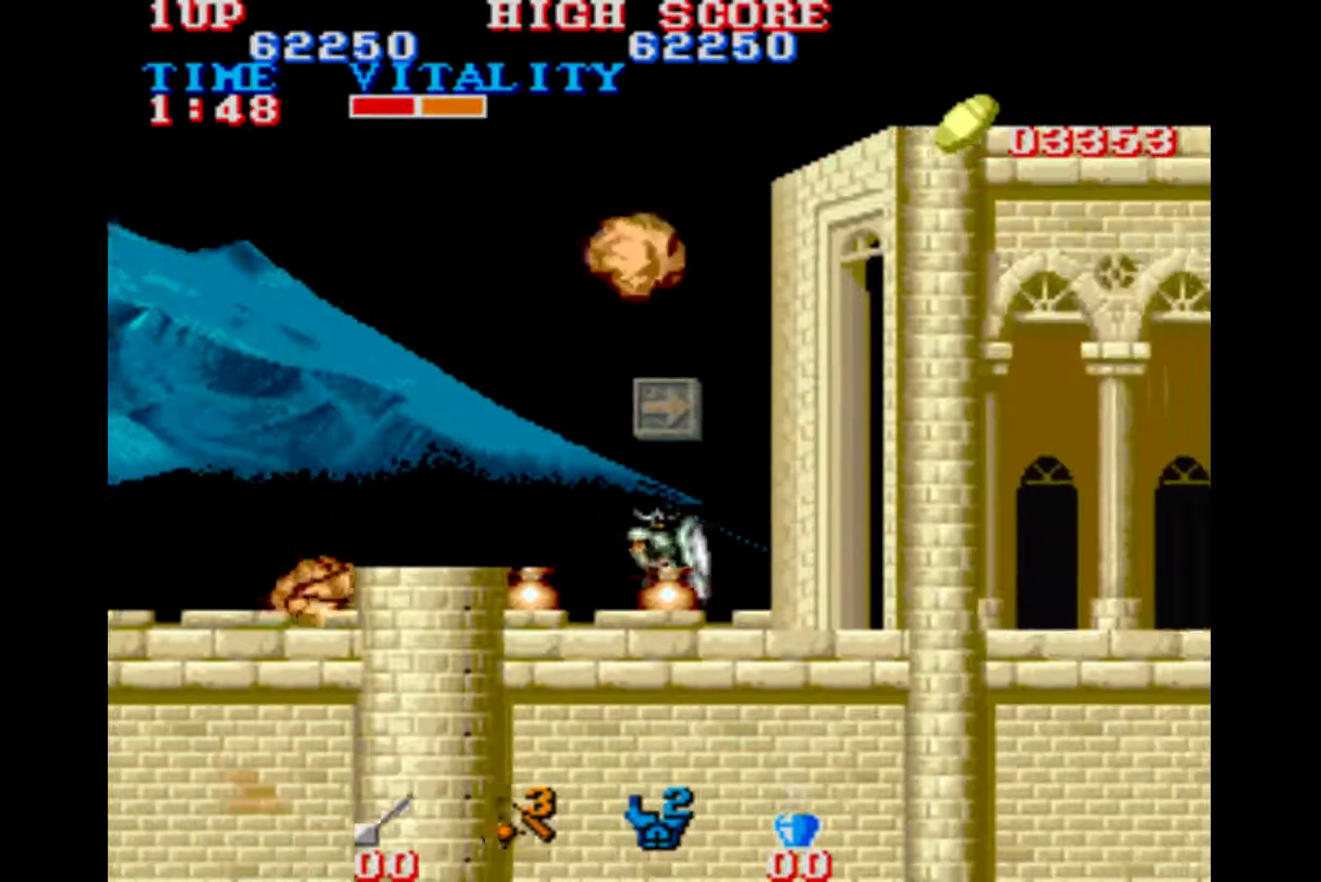
{"buttons": ["B"], "left_stick": "up-right", "button_events": [[300, "B", "down"]]}
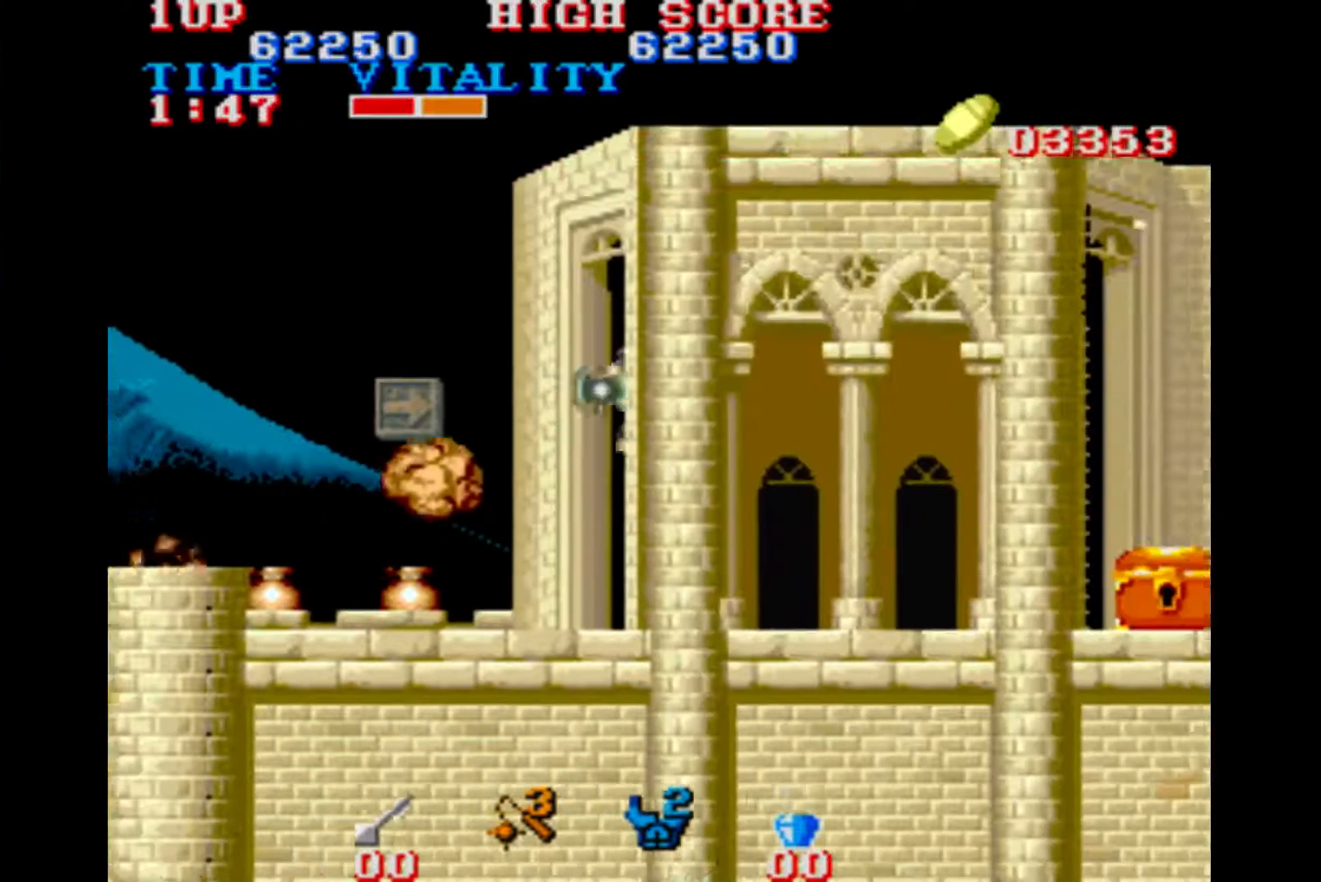
{"buttons": [], "left_stick": "up-right", "button_events": [[300, "B", "up"]]}
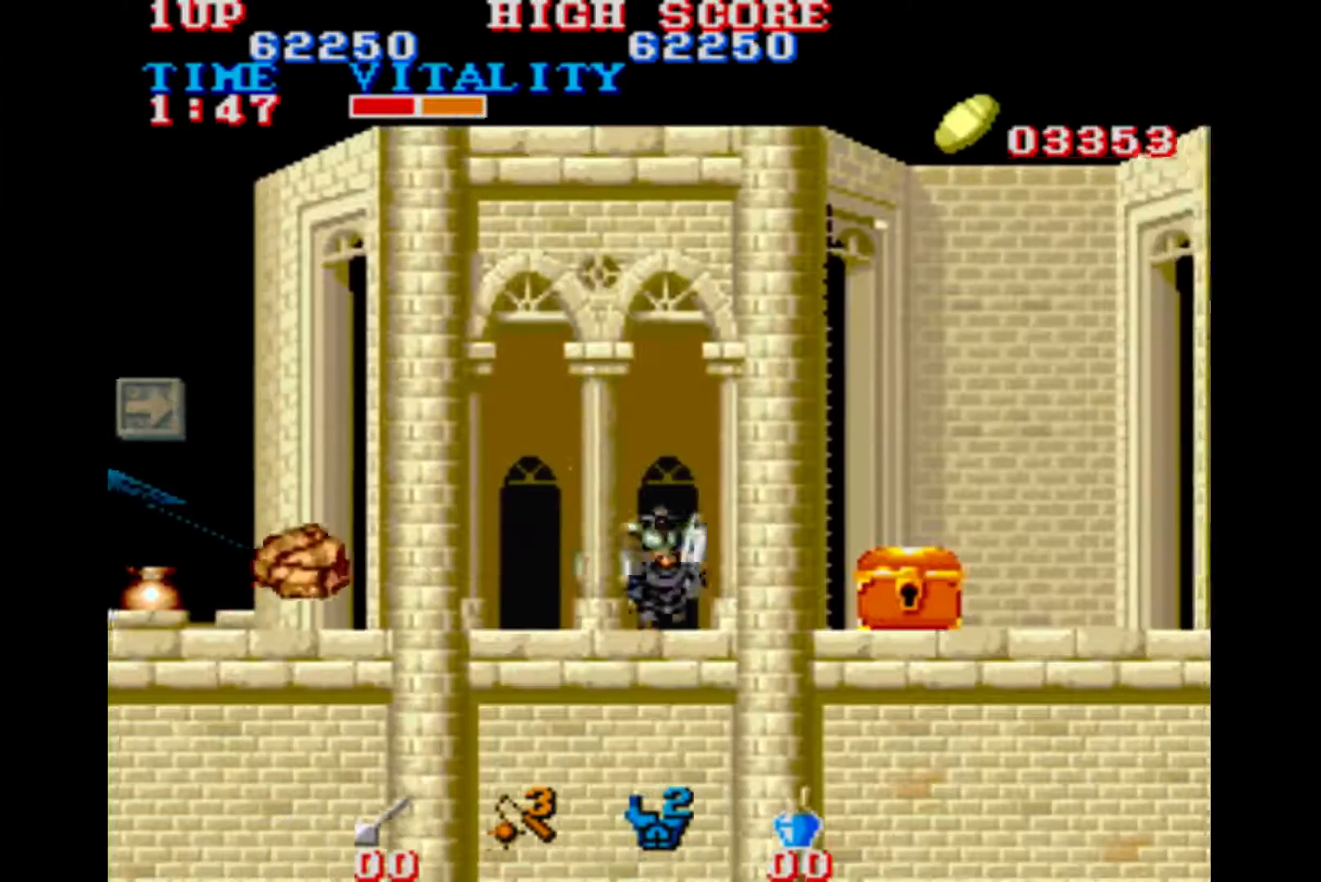
{"buttons": ["B"], "left_stick": "up-right", "button_events": [[67, "B", "down"]]}
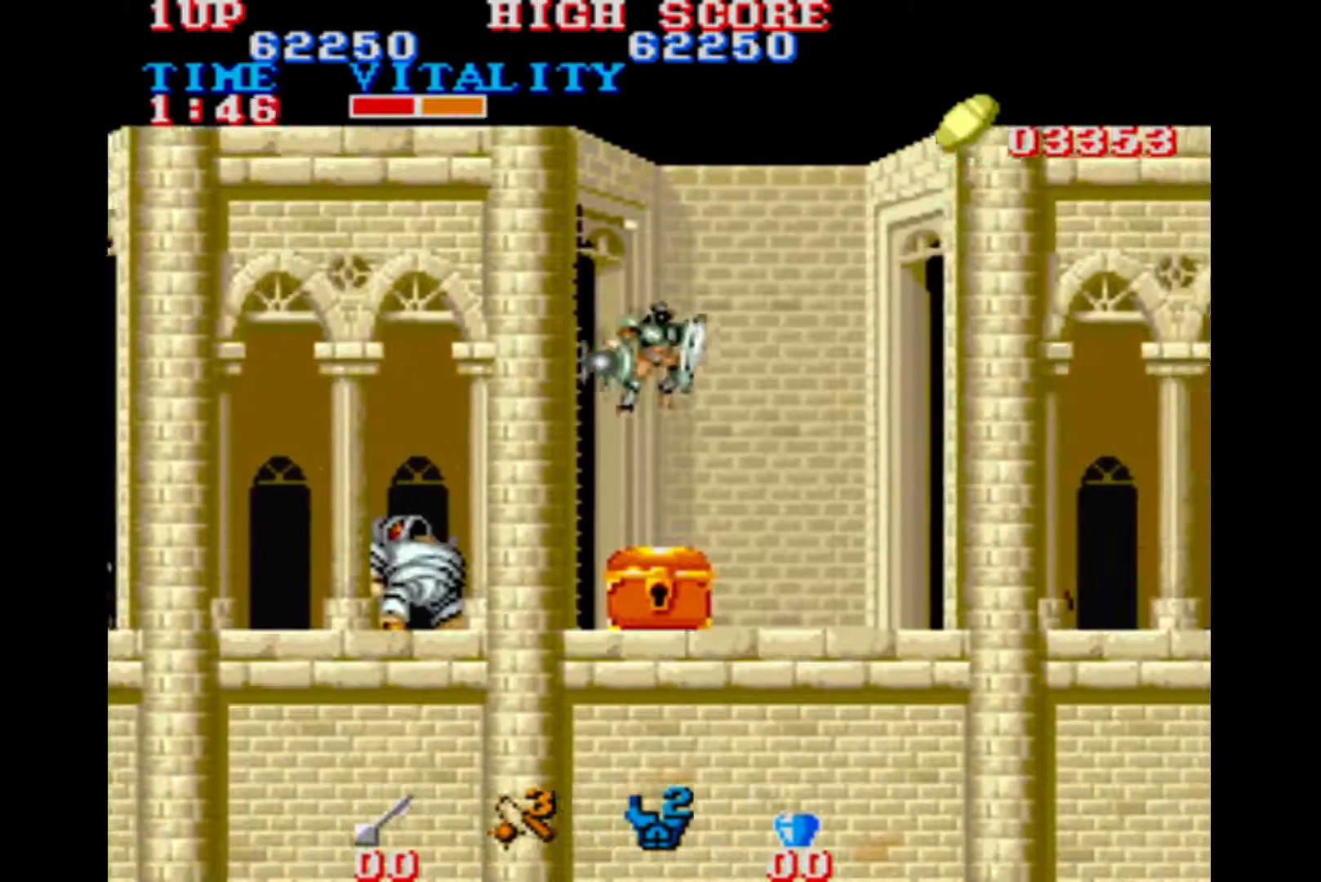
{"buttons": ["B"], "left_stick": "up-right", "button_events": []}
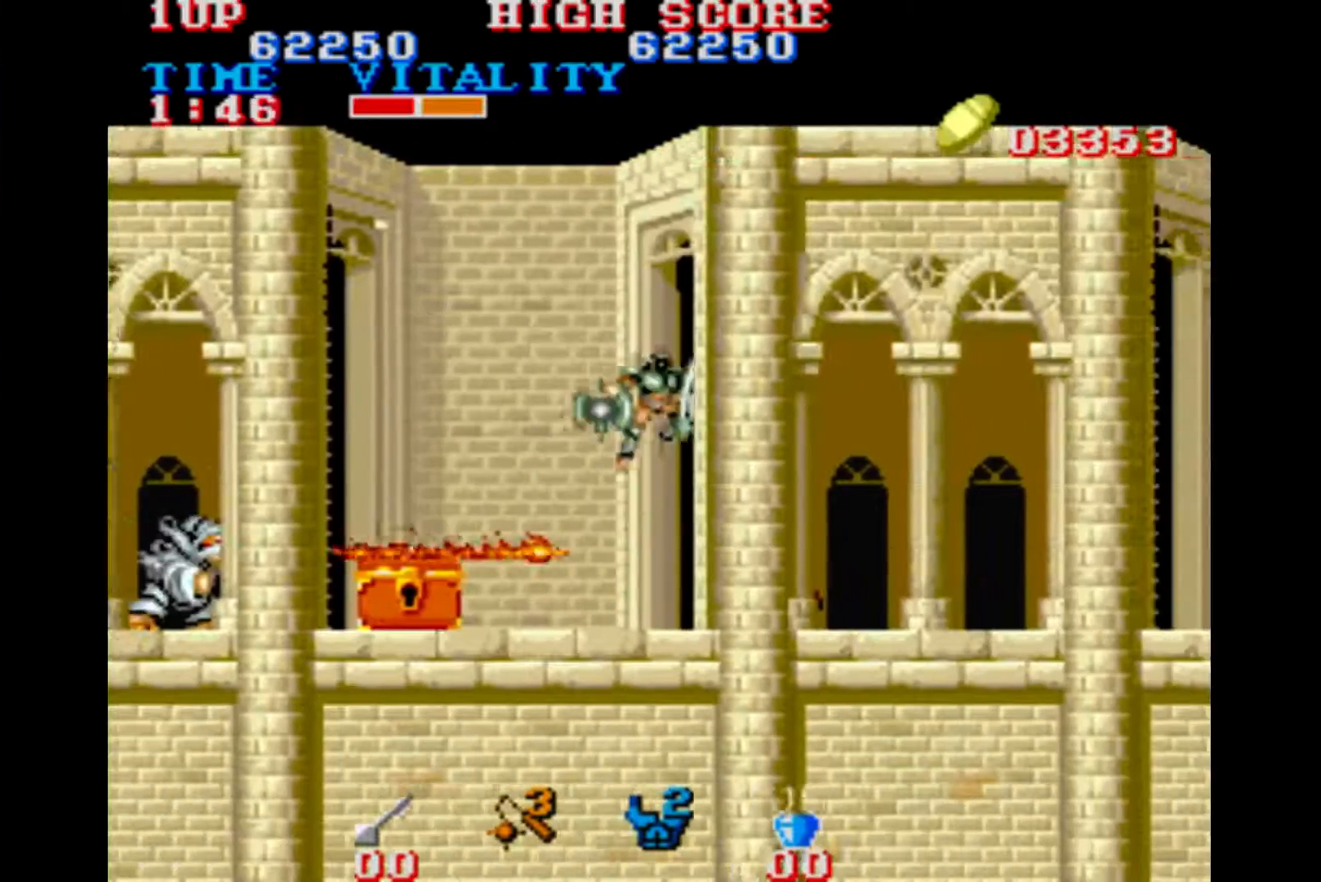
{"buttons": [], "left_stick": "right", "button_events": [[300, "B", "up"]]}
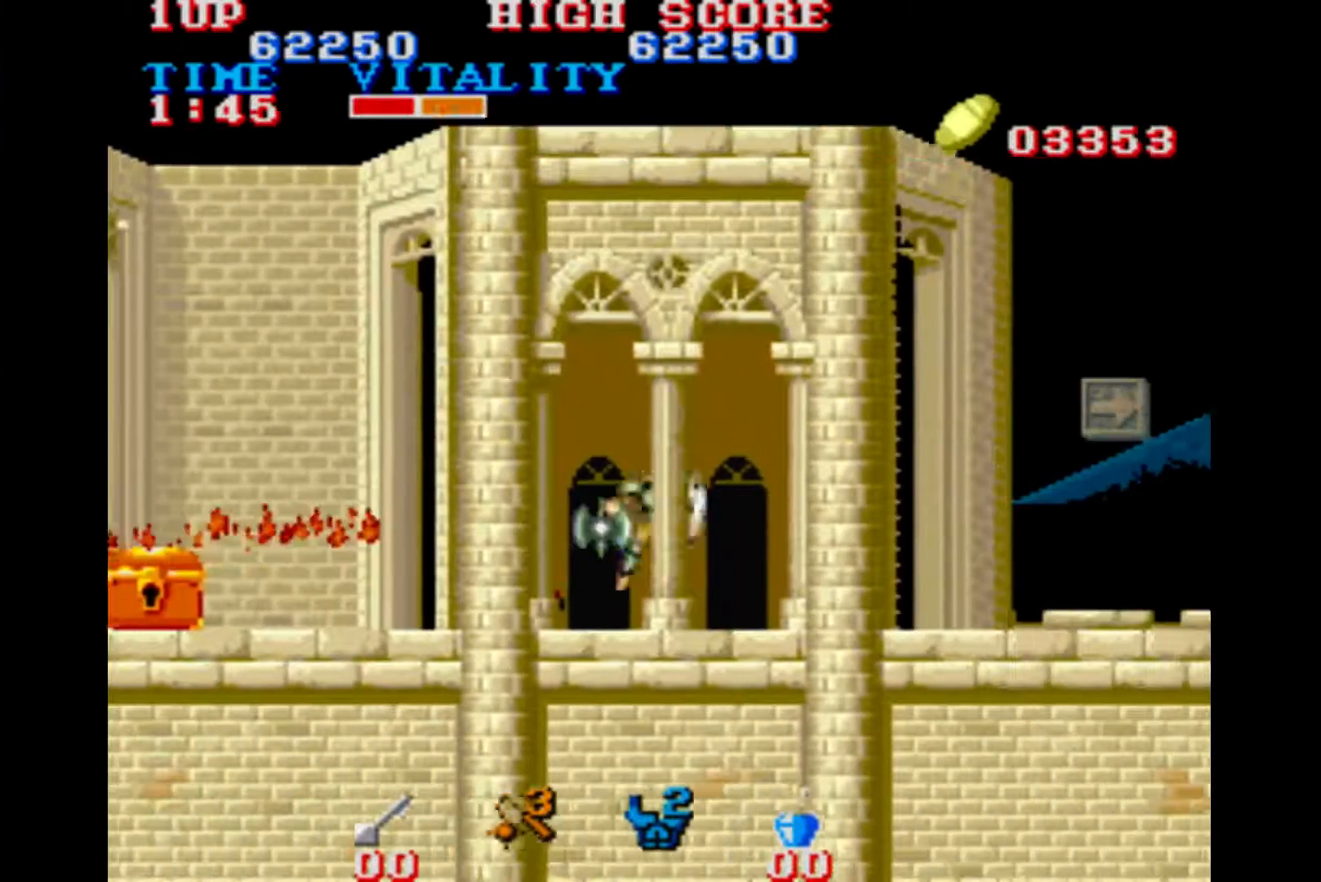
{"buttons": [], "left_stick": "right", "button_events": []}
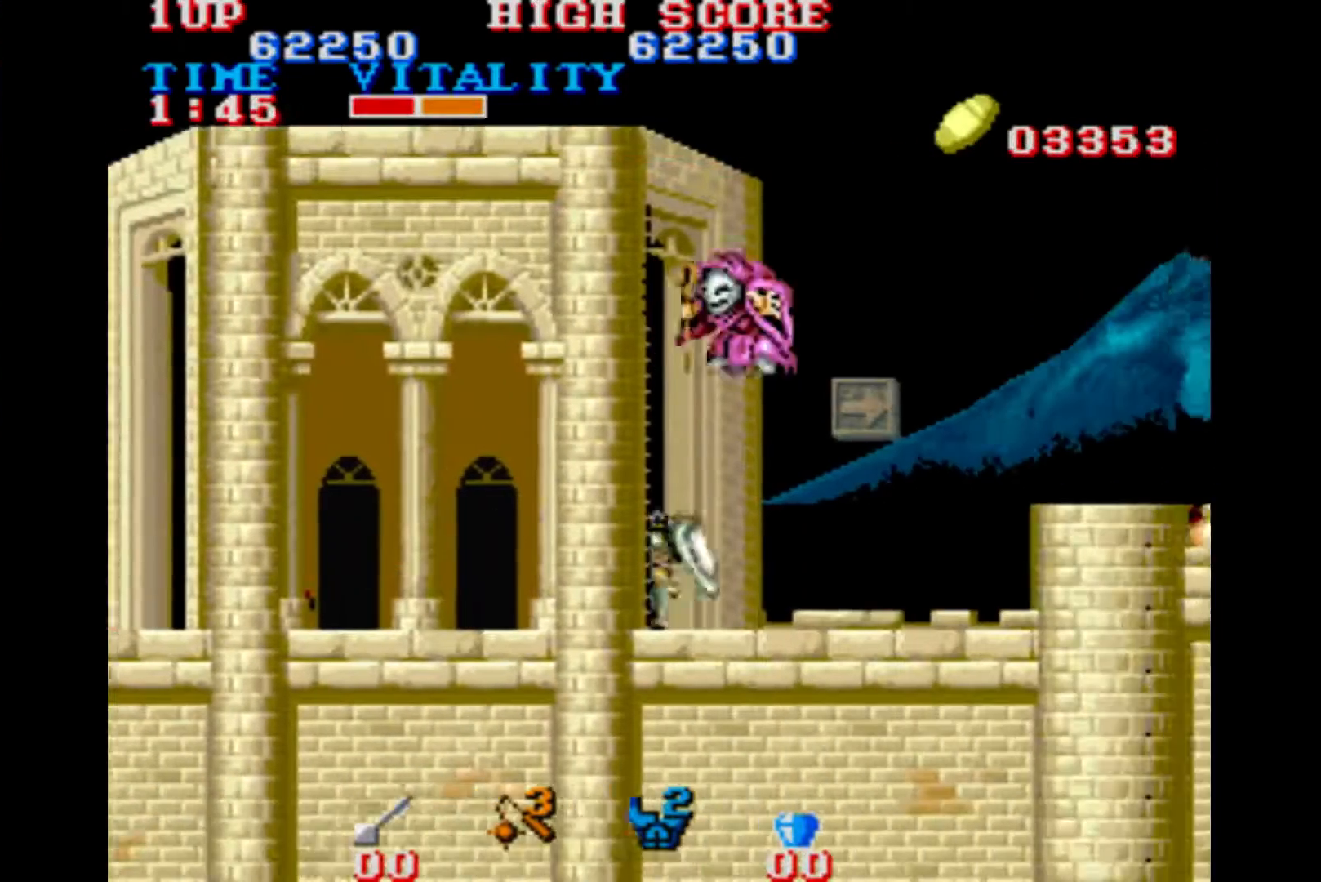
{"buttons": [], "left_stick": "right", "button_events": []}
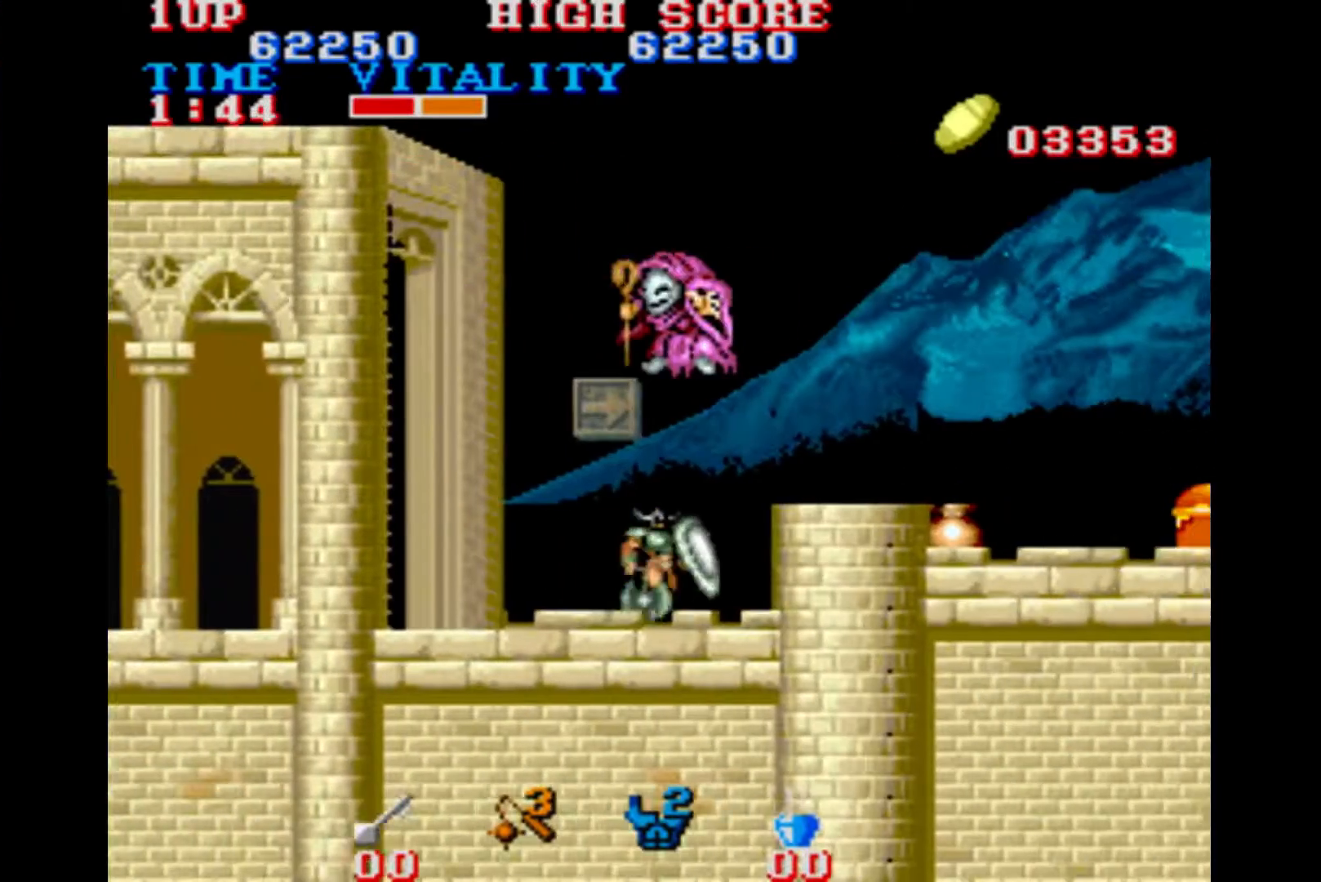
{"buttons": [], "left_stick": "right", "button_events": [[233, "B", "down"], [300, "B", "up"]]}
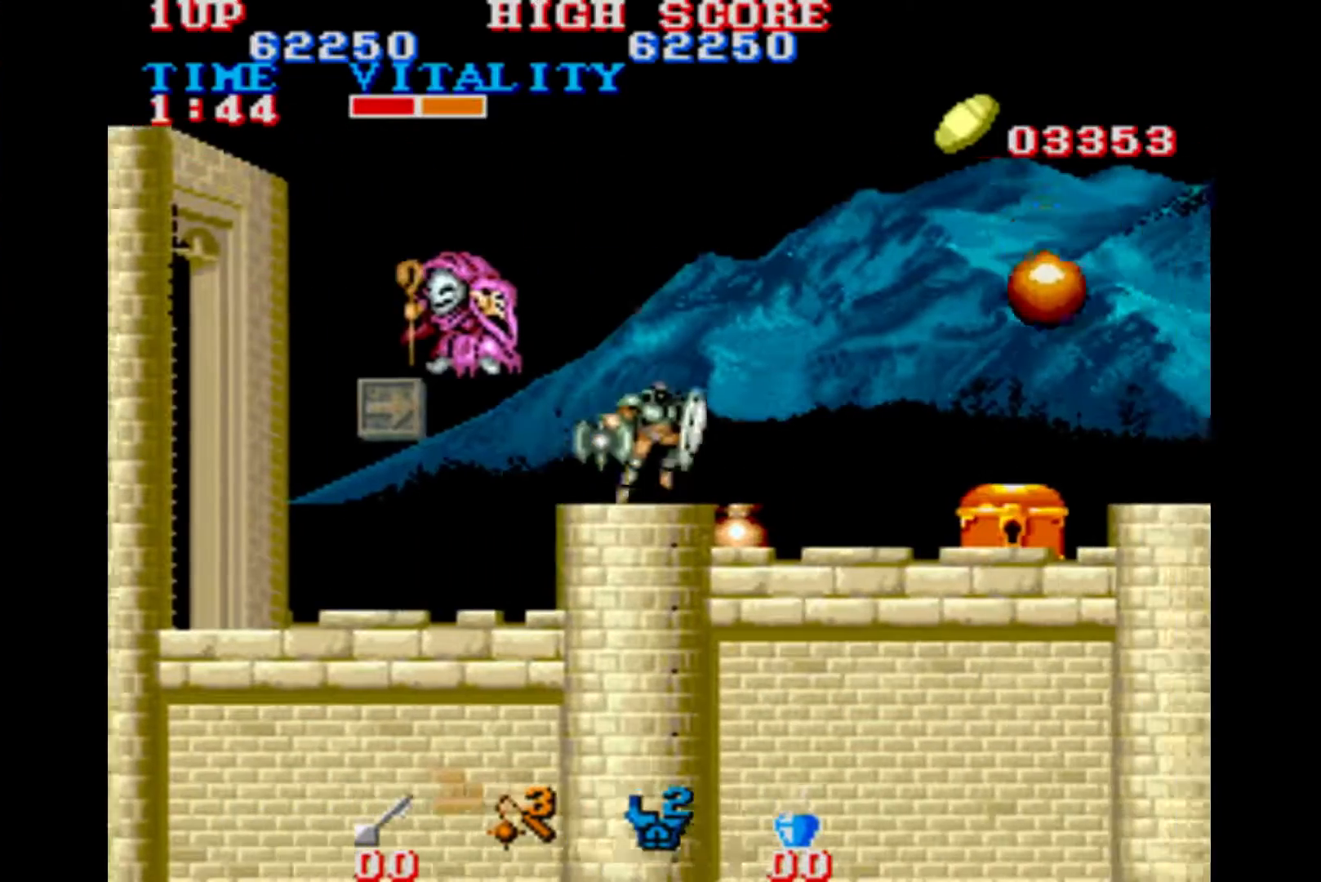
{"buttons": [], "left_stick": "right", "button_events": []}
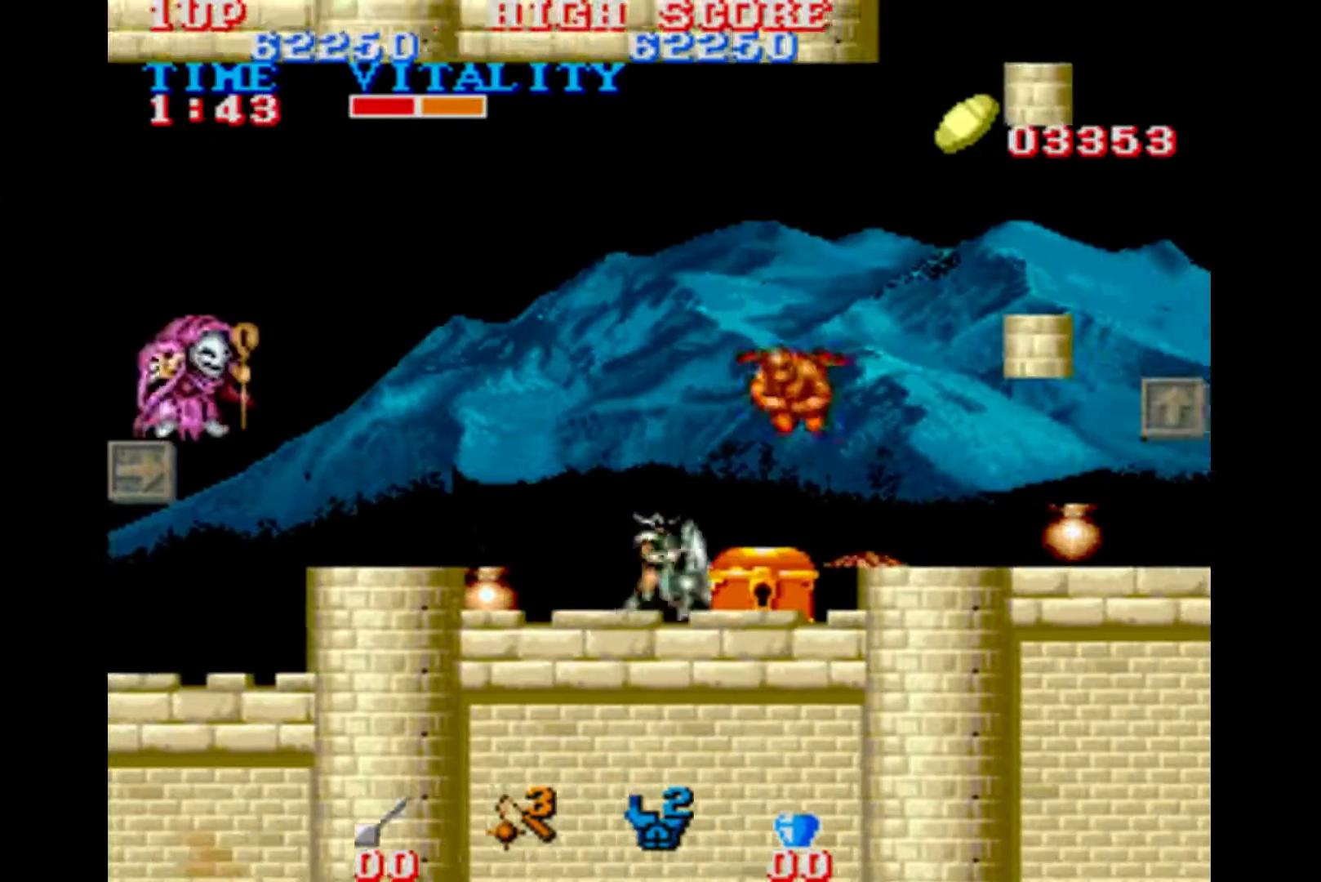
{"buttons": [], "left_stick": "right", "button_events": [[367, "B", "down"], [433, "B", "up"]]}
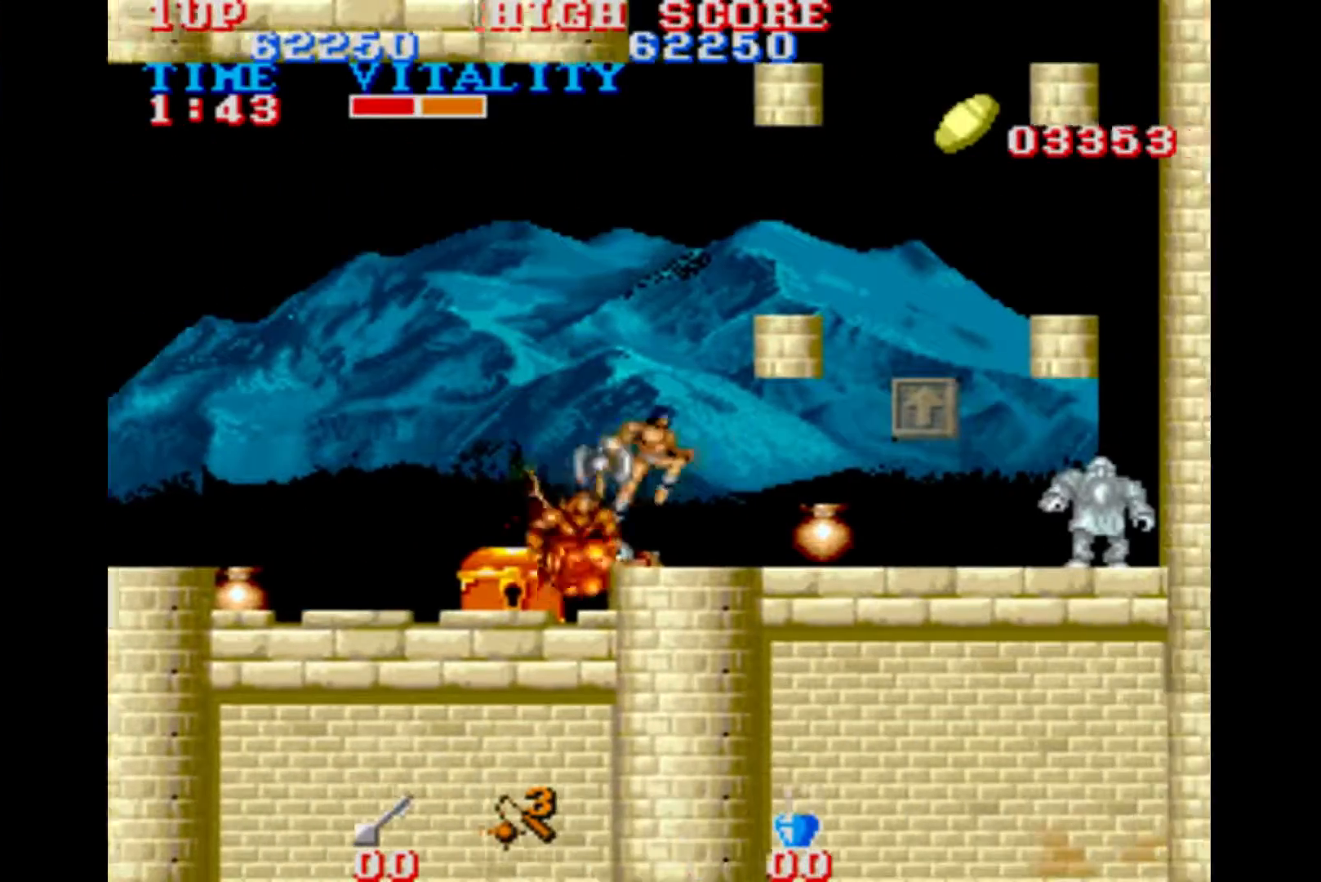
{"buttons": [], "left_stick": "right", "button_events": [[367, "B", "down"], [433, "B", "up"]]}
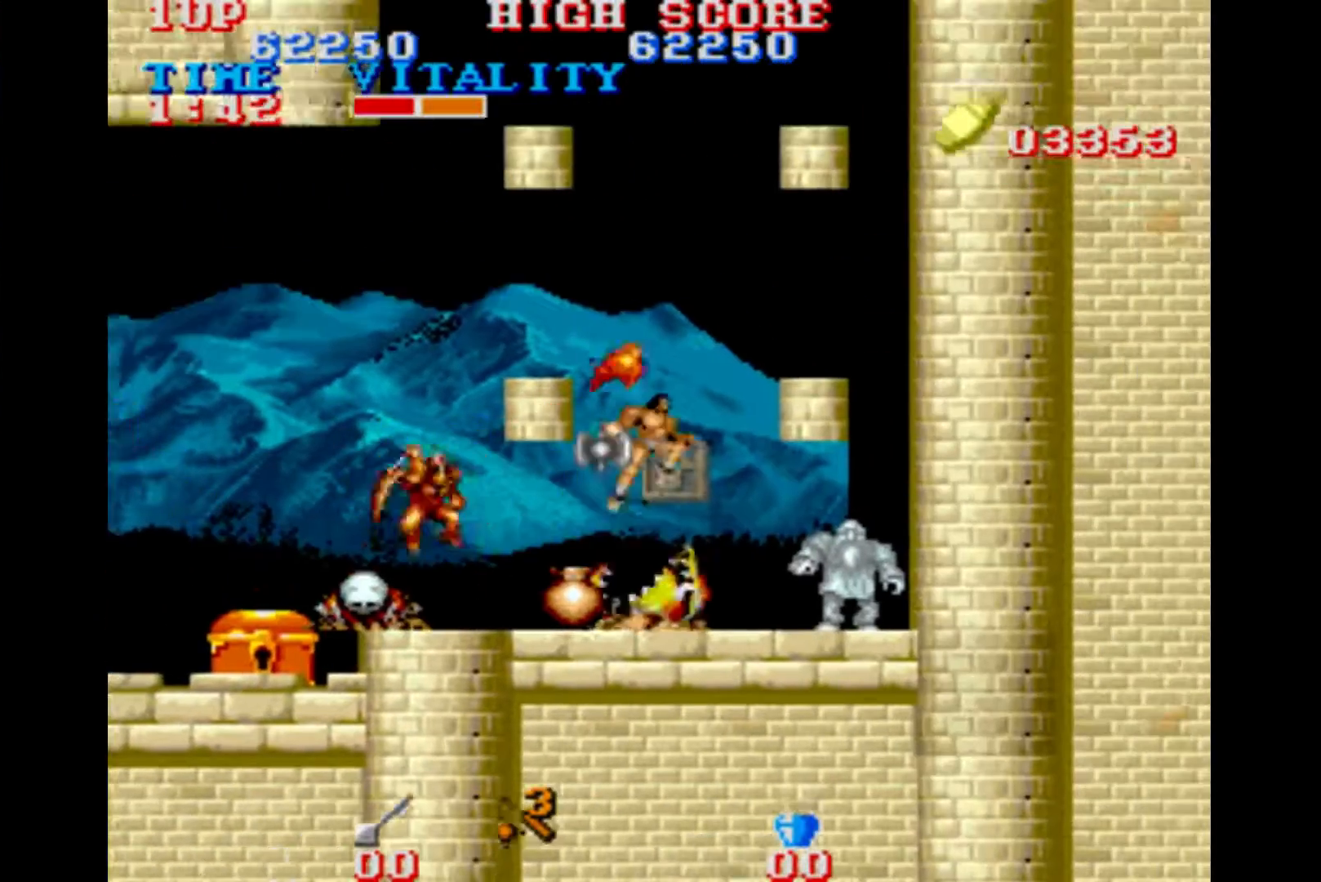
{"buttons": [], "left_stick": "up", "button_events": [[367, "B", "down"], [433, "B", "up"]]}
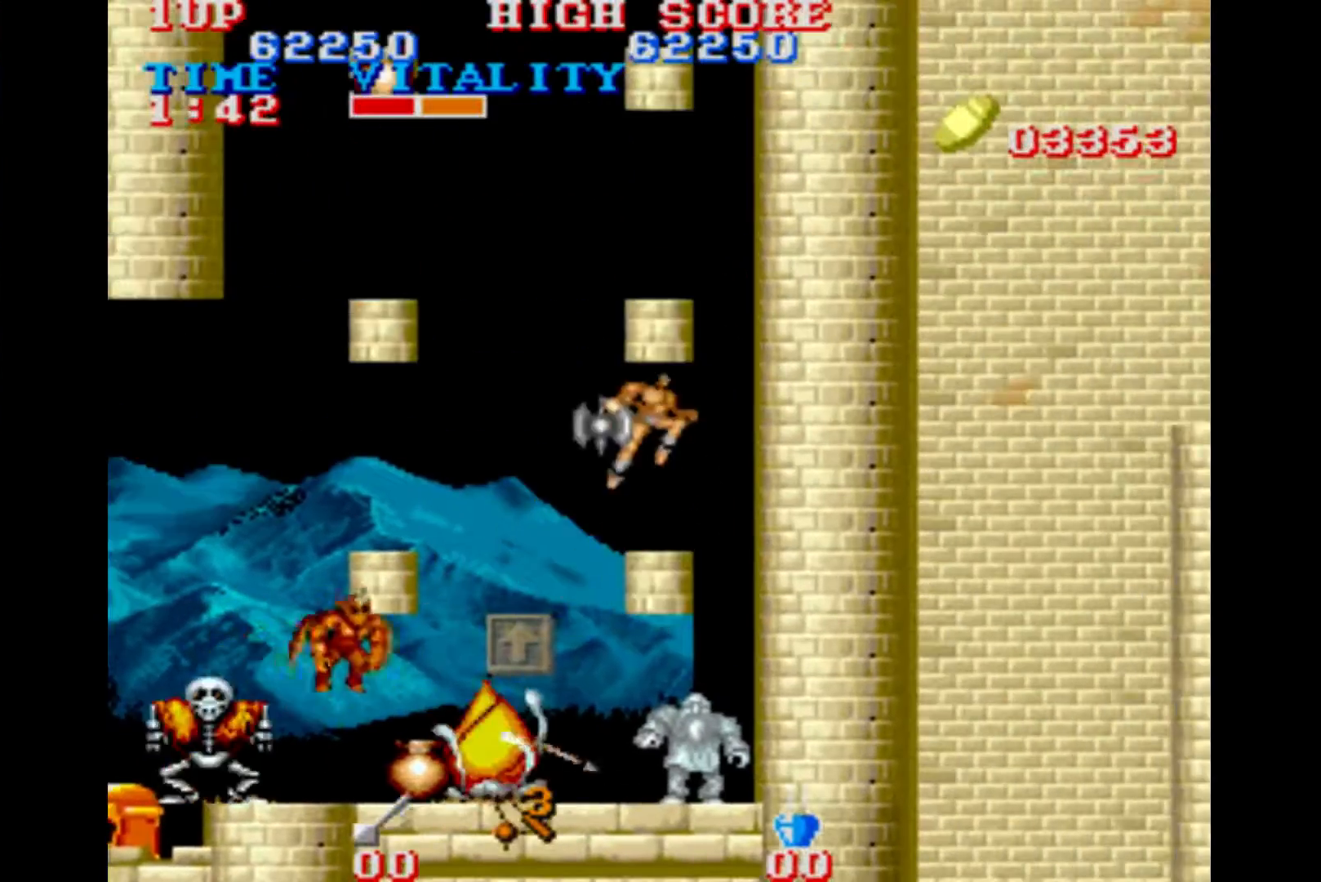
{"buttons": [], "left_stick": "up", "button_events": [[367, "B", "down"], [433, "B", "up"]]}
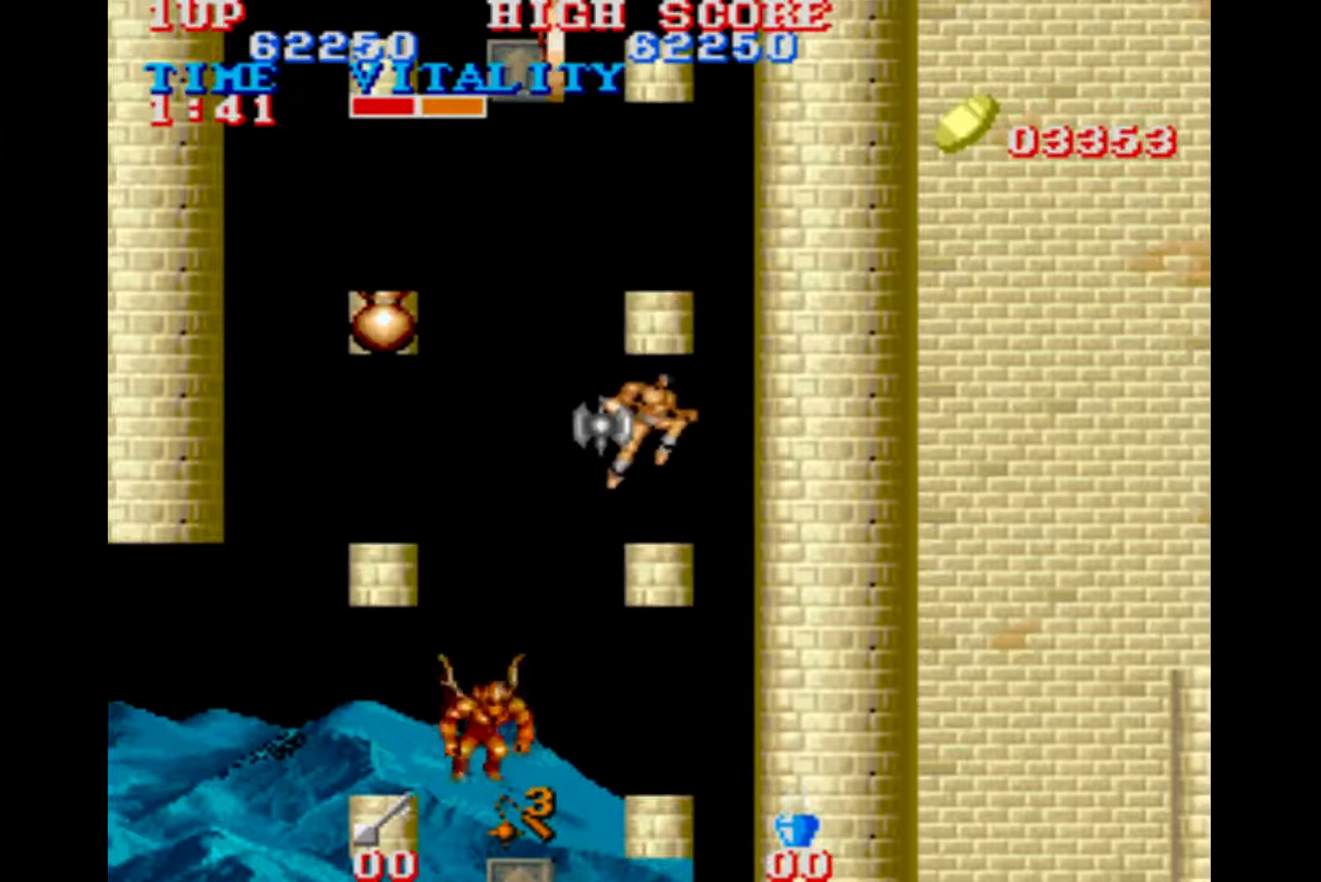
{"buttons": [], "left_stick": "up", "button_events": [[300, "B", "down"], [433, "B", "up"]]}
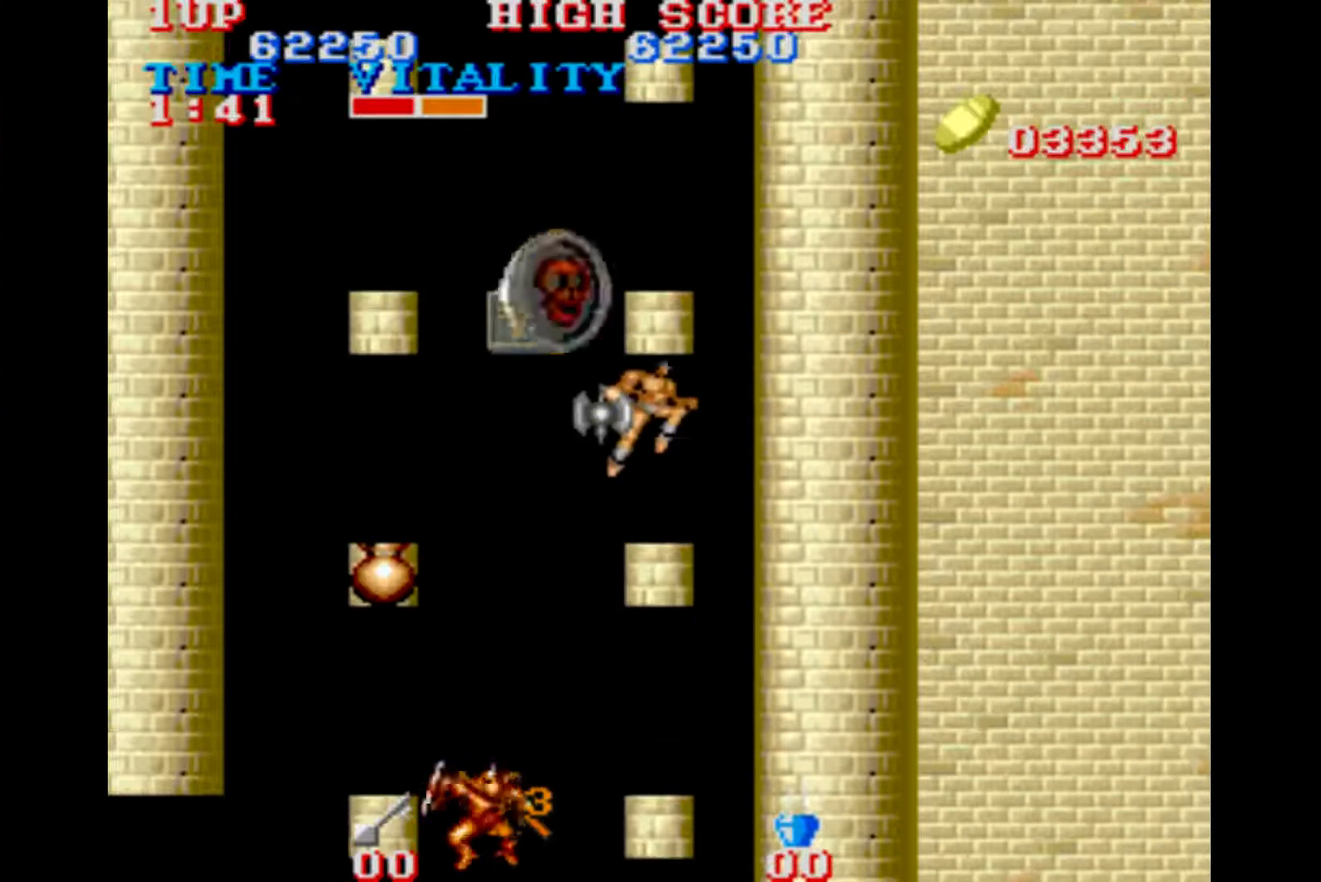
{"buttons": [], "left_stick": "up", "button_events": [[300, "B", "down"], [367, "B", "up"]]}
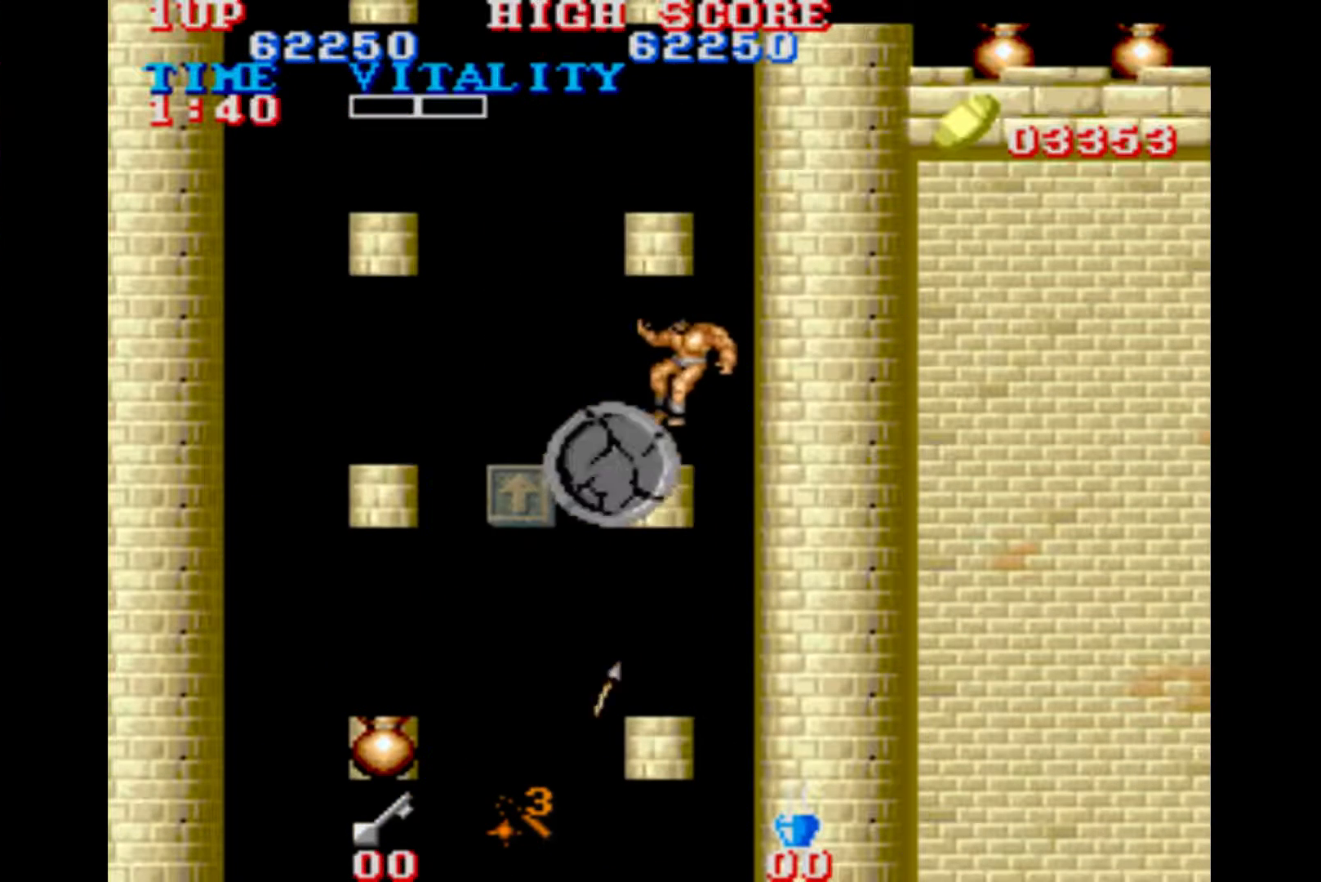
{"buttons": [], "left_stick": "center", "button_events": []}